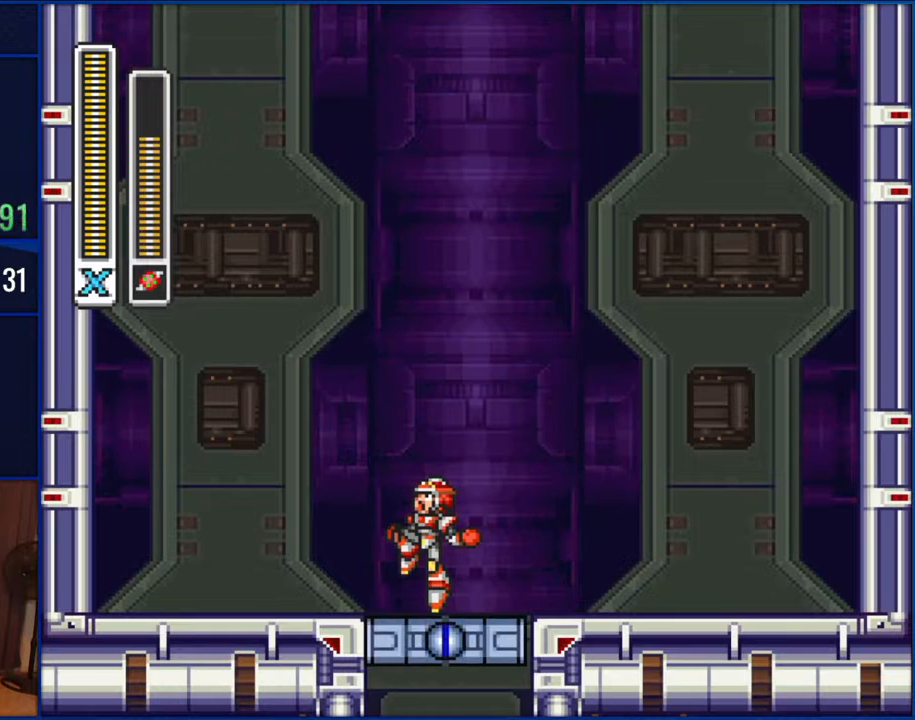
Gameplay with a controller (Nintendo layout); each line is a JSON object with the inputs held at the frame after it. "events" lists button and stick changes between this image and that frame as [ms after this image, input, new state], when the widget could be followed in between. Not read: L1 L3 R1 R3.
{"buttons": [], "events": []}
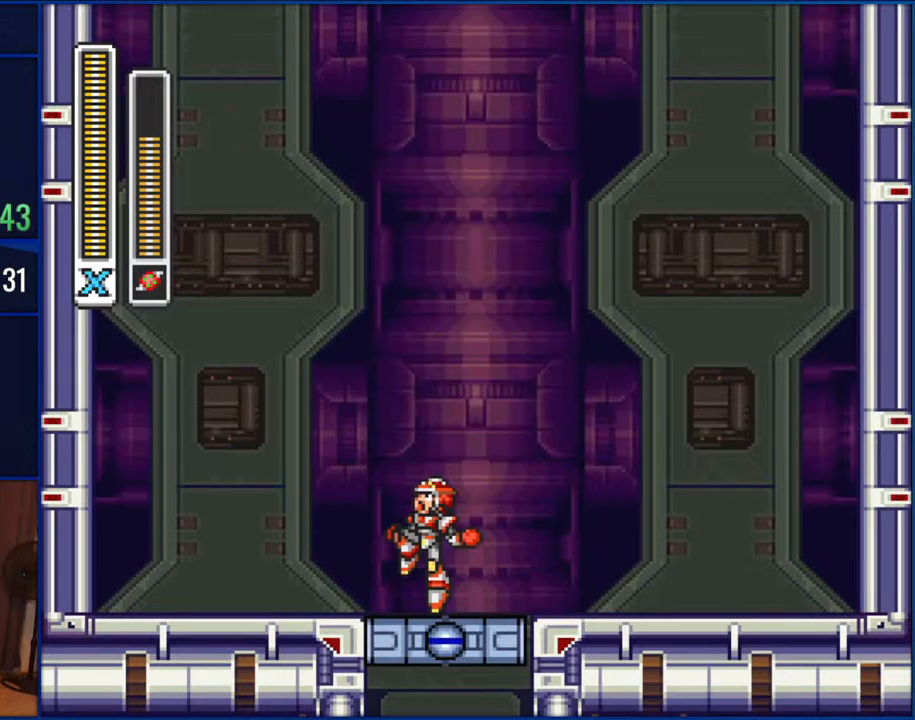
{"buttons": [], "events": []}
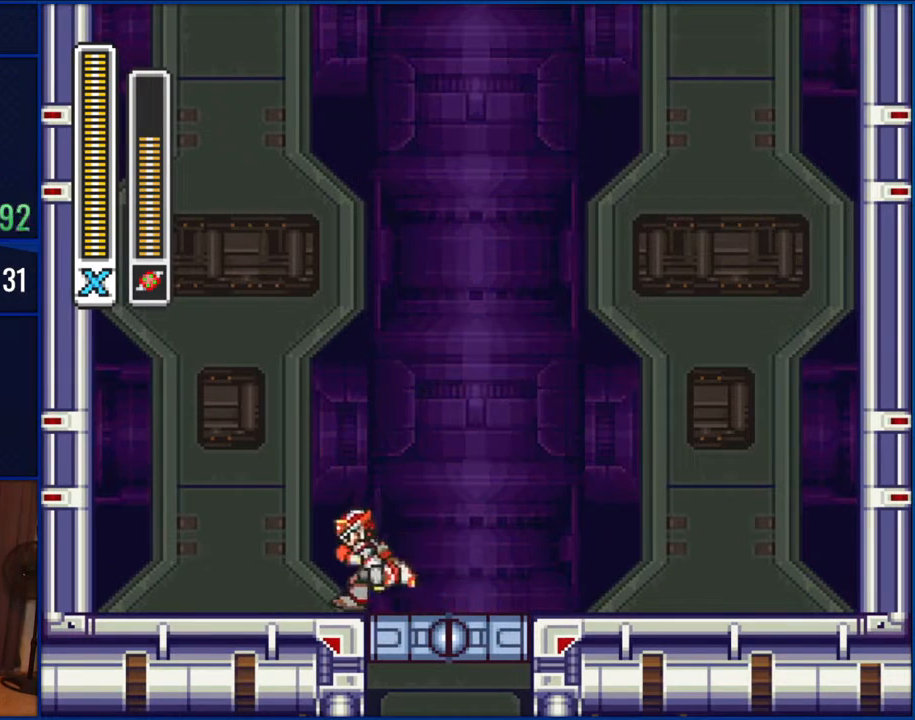
{"buttons": [], "events": []}
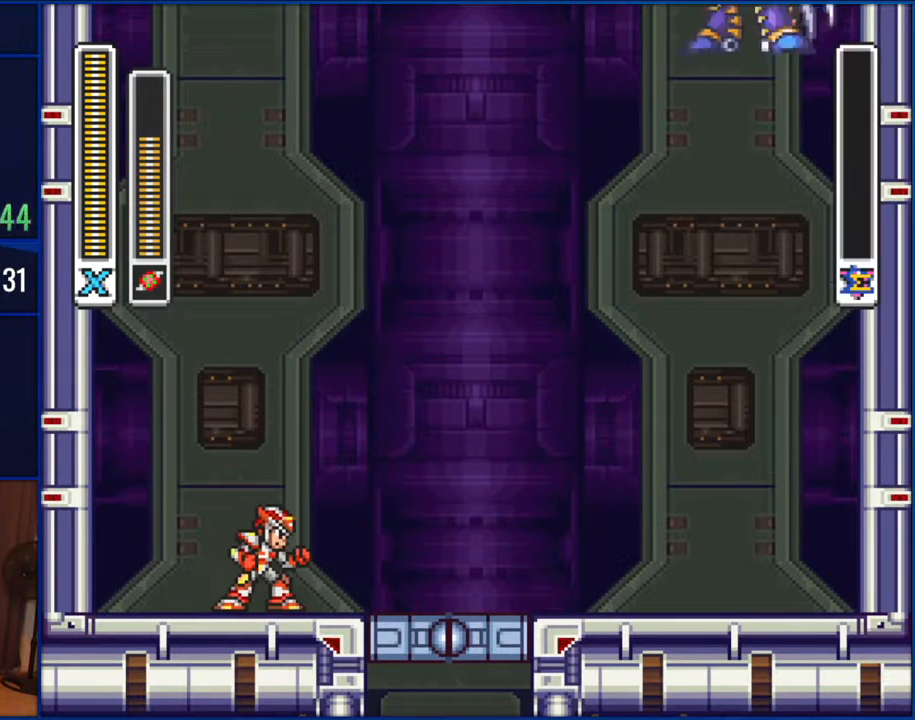
{"buttons": [], "events": []}
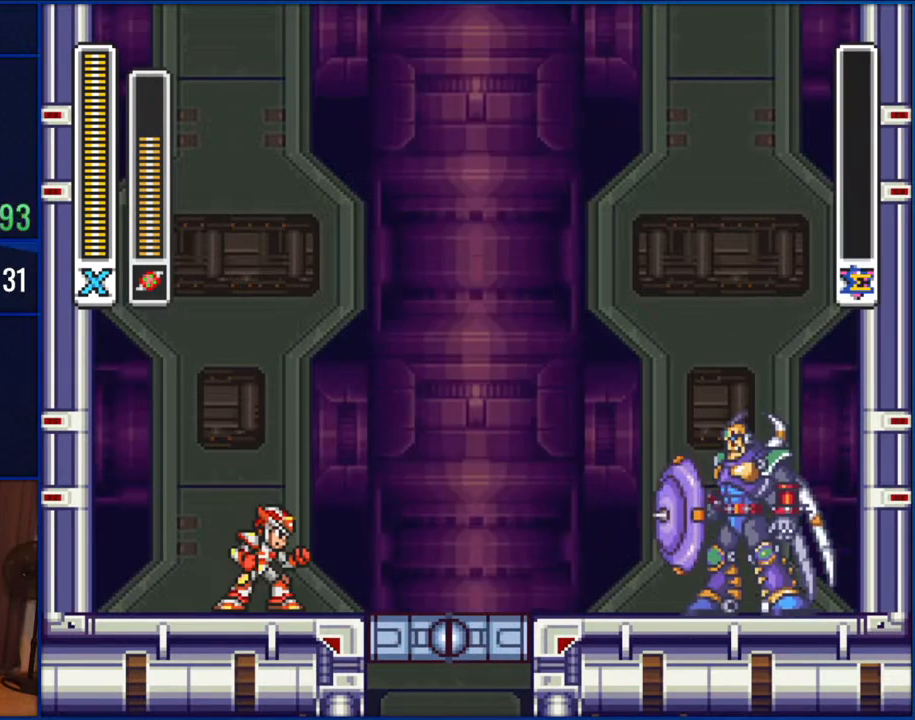
{"buttons": [], "events": []}
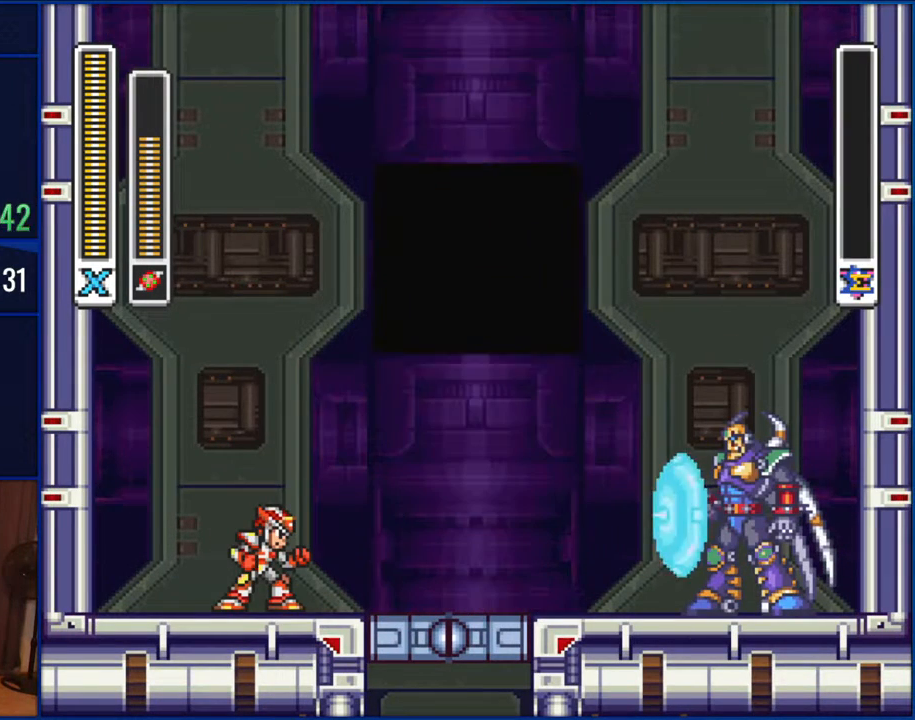
{"buttons": ["START"], "events": [[167, "START", "down"]]}
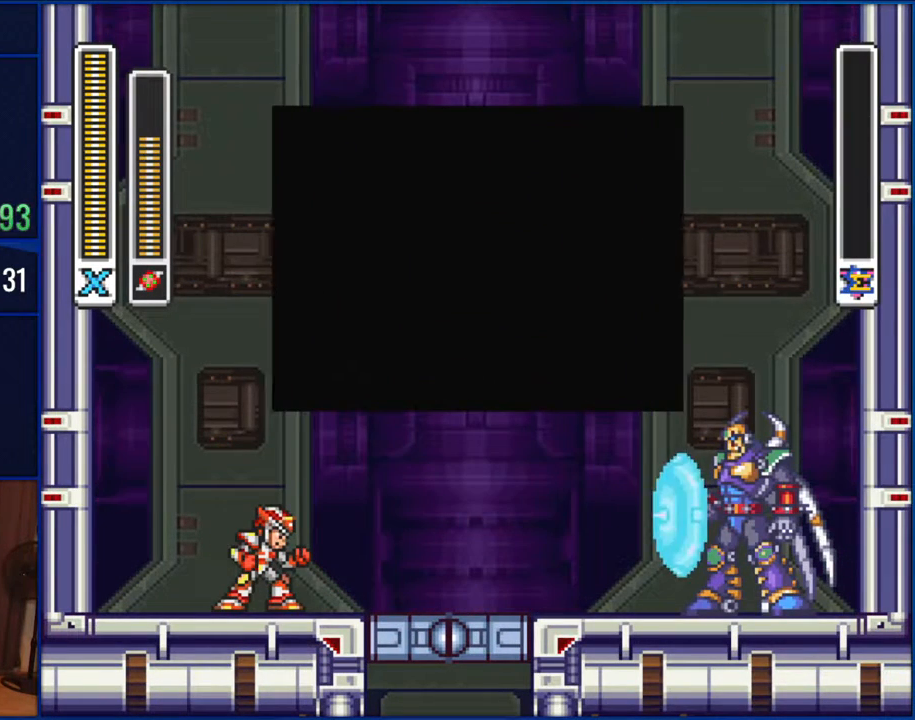
{"buttons": ["START"], "events": []}
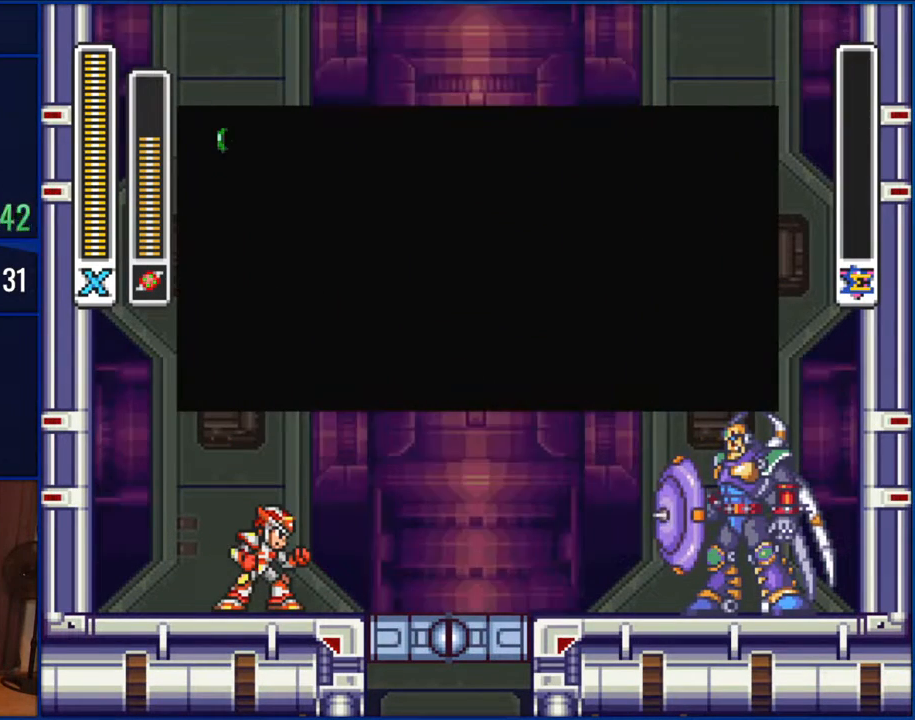
{"buttons": ["START"], "events": []}
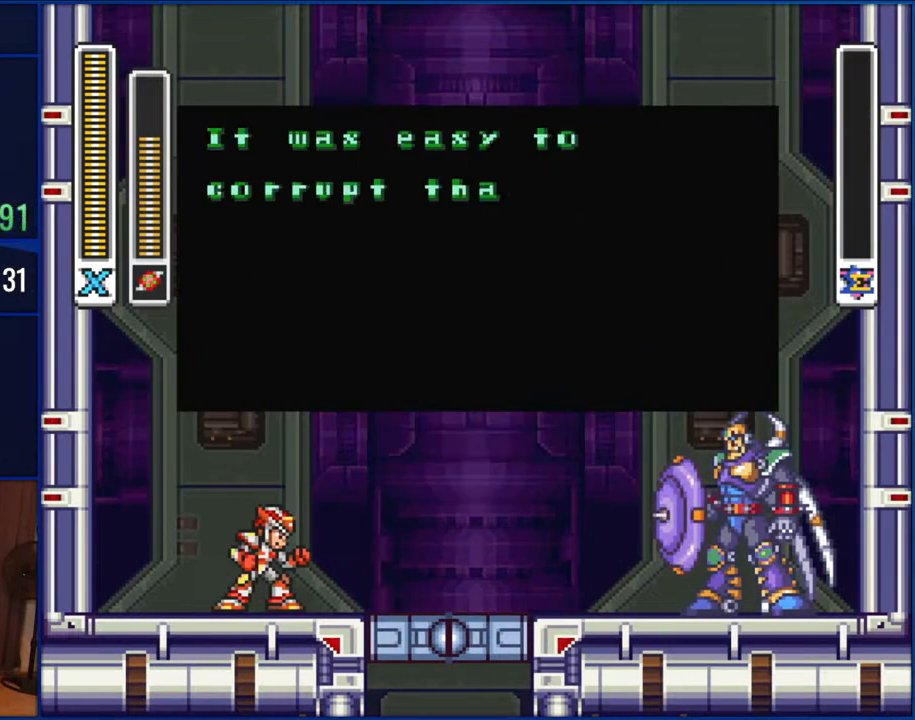
{"buttons": ["START"], "events": []}
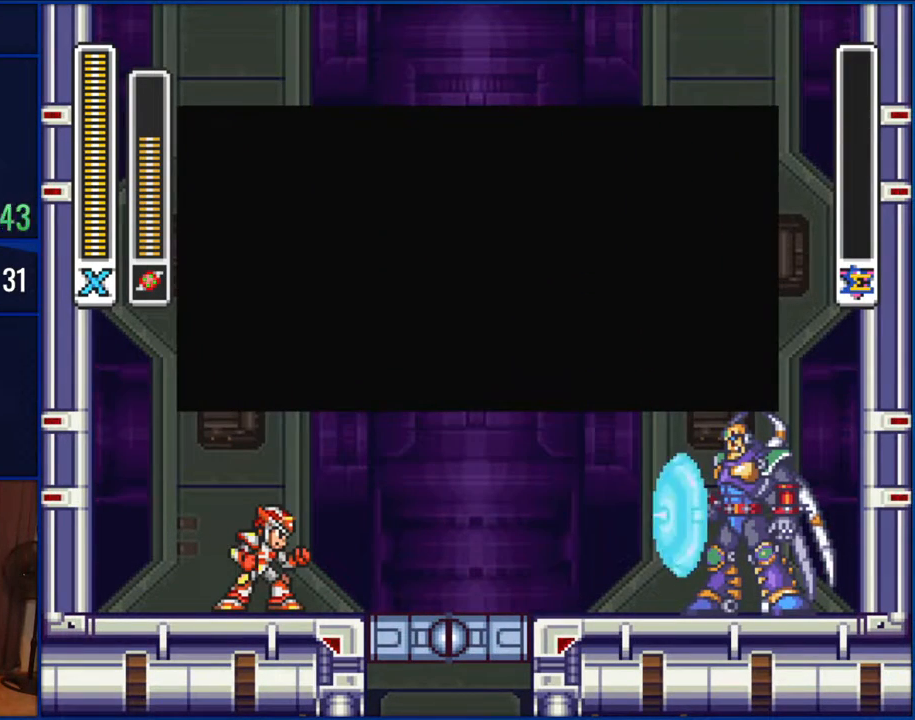
{"buttons": ["START"], "events": []}
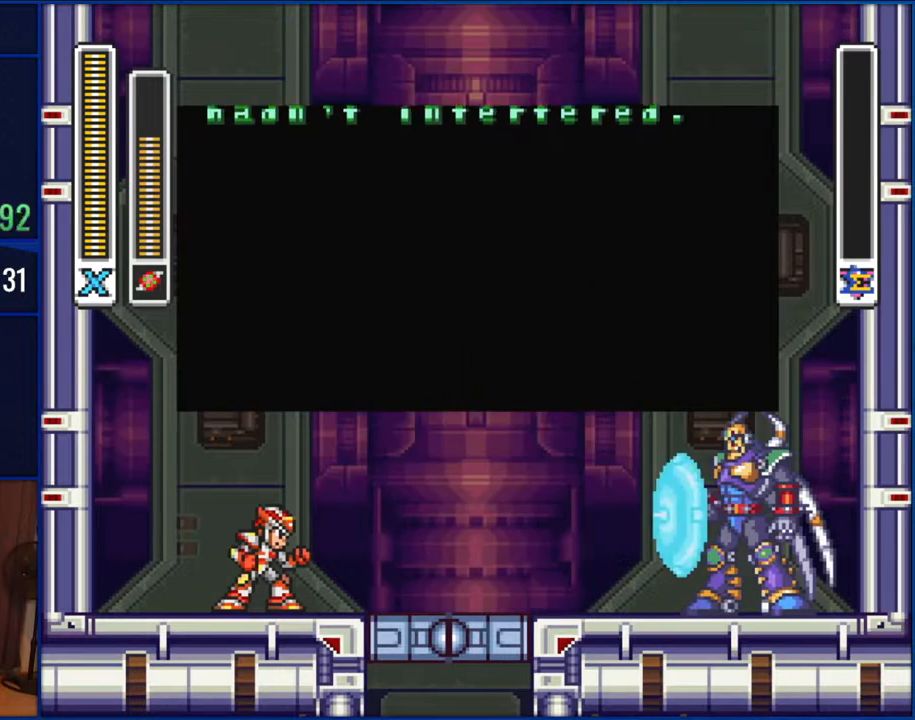
{"buttons": ["START"], "events": []}
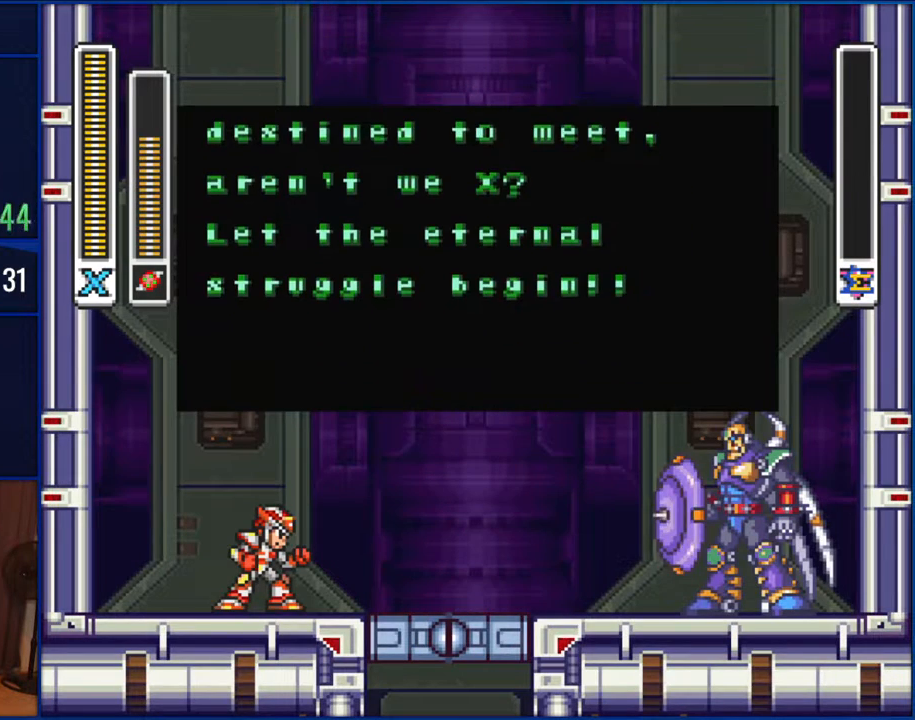
{"buttons": ["START"], "events": []}
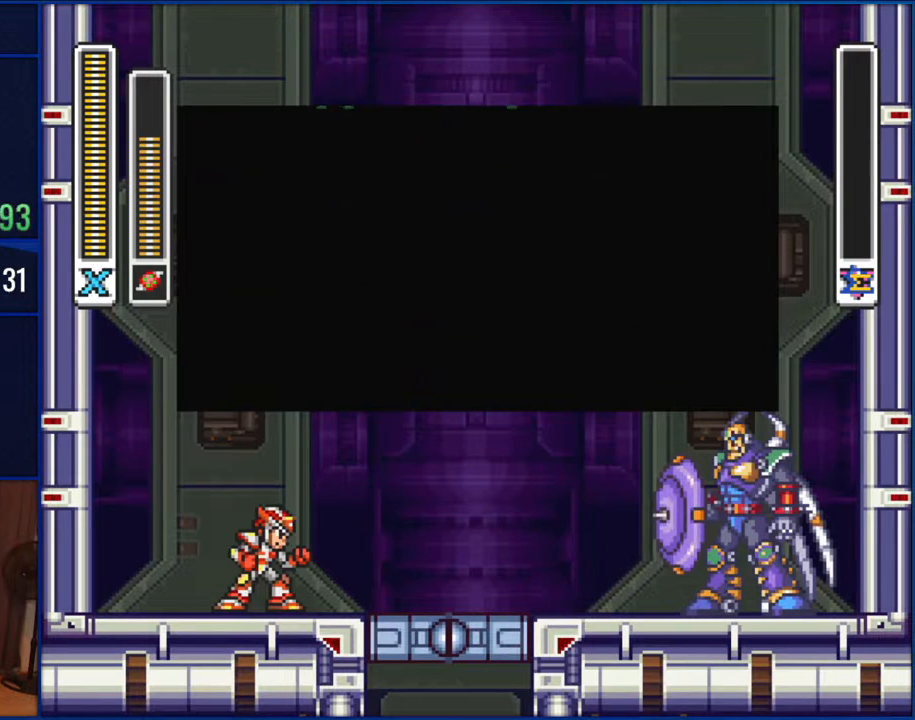
{"buttons": ["START"], "events": []}
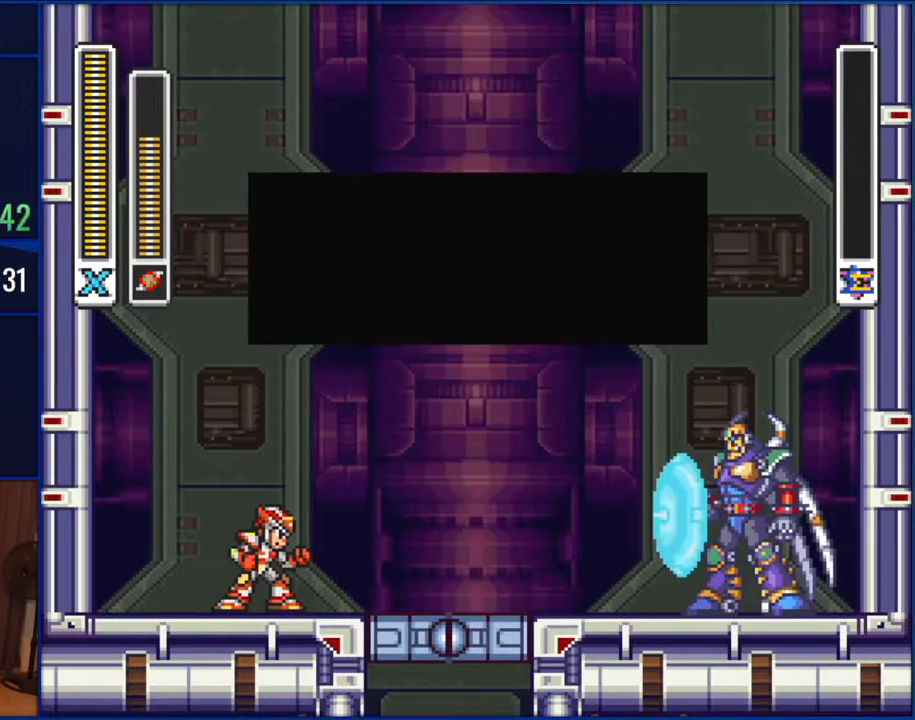
{"buttons": ["START"], "events": []}
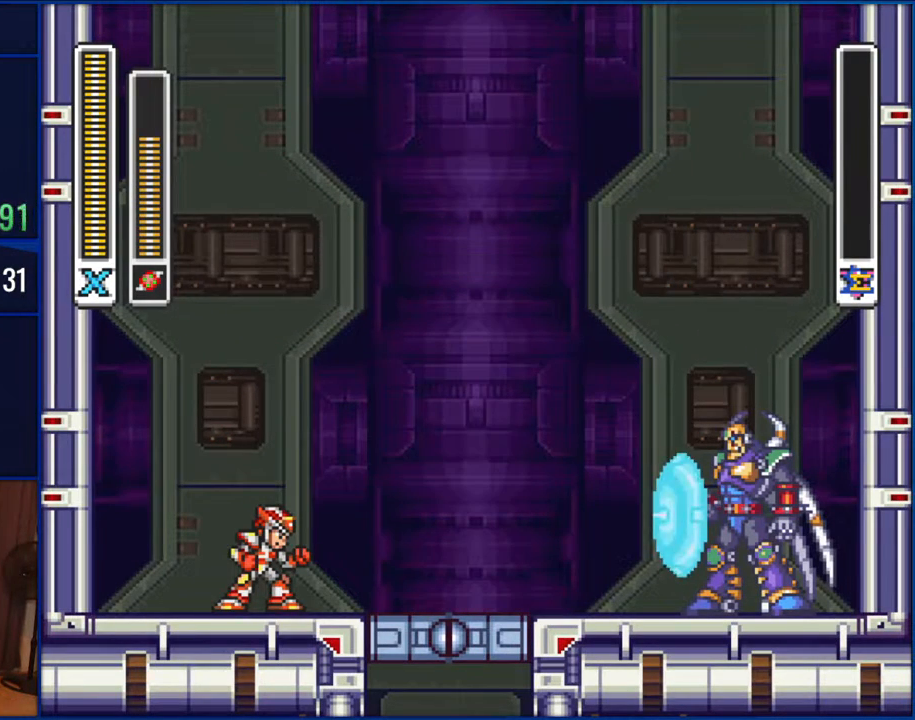
{"buttons": ["DPAD_RIGHT"], "events": [[333, "START", "up"], [383, "DPAD_RIGHT", "down"]]}
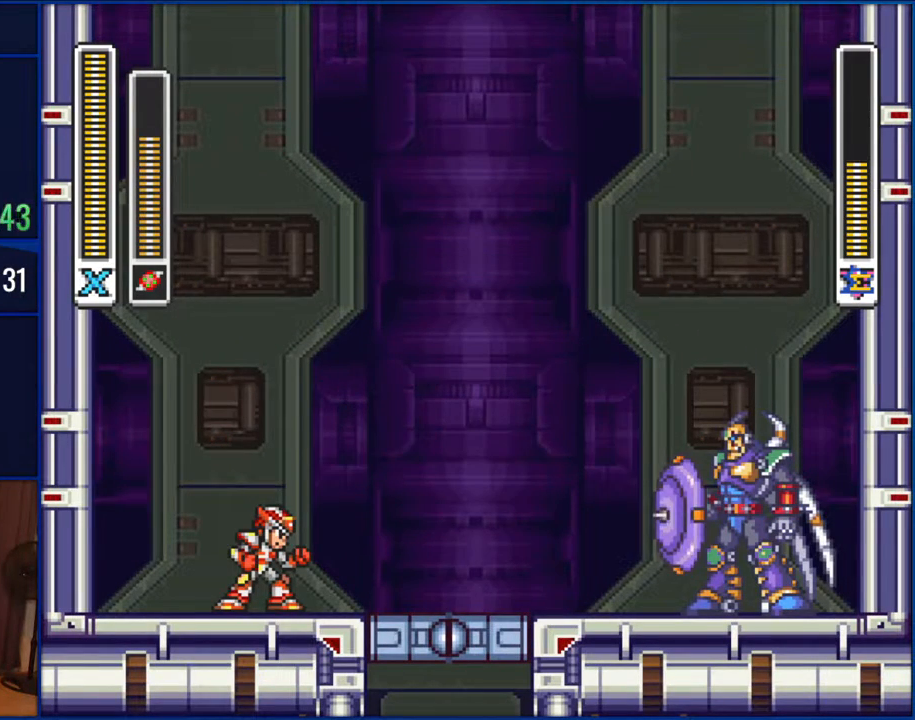
{"buttons": ["DPAD_RIGHT"], "events": []}
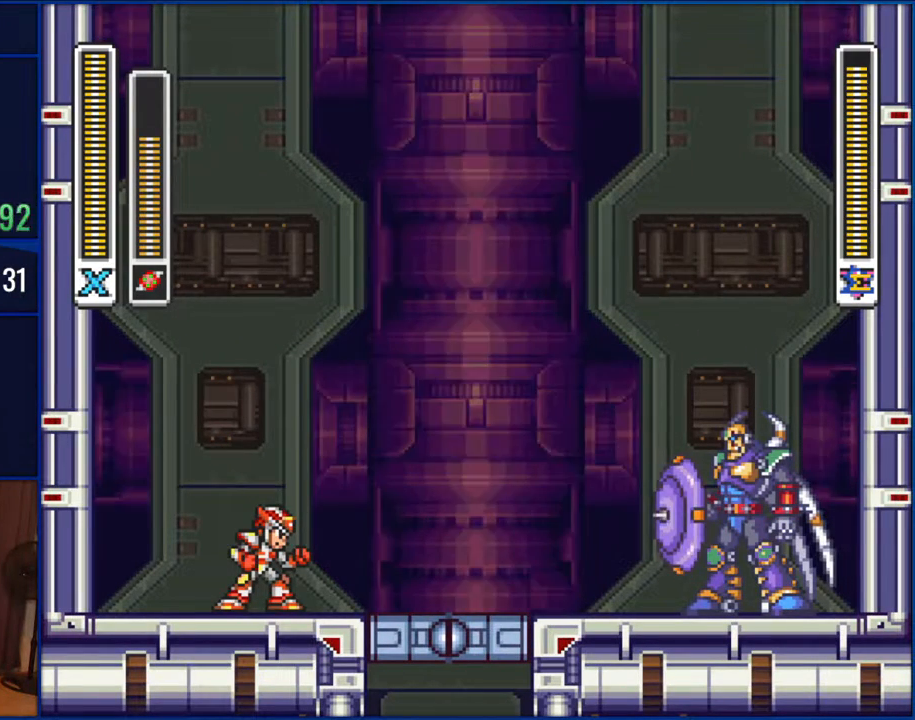
{"buttons": ["DPAD_RIGHT"], "events": []}
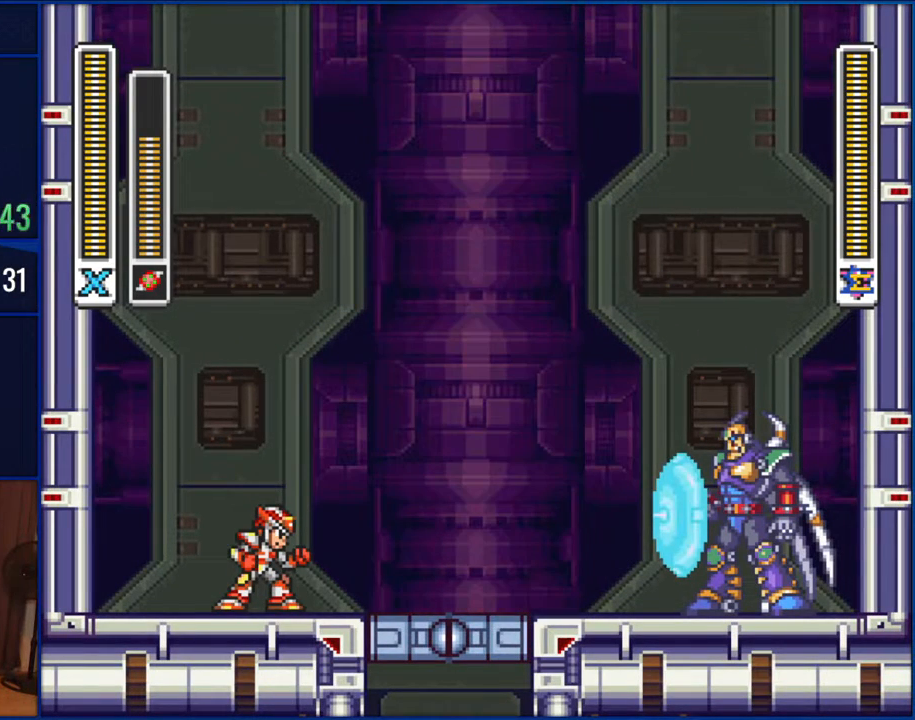
{"buttons": ["DPAD_RIGHT"], "events": []}
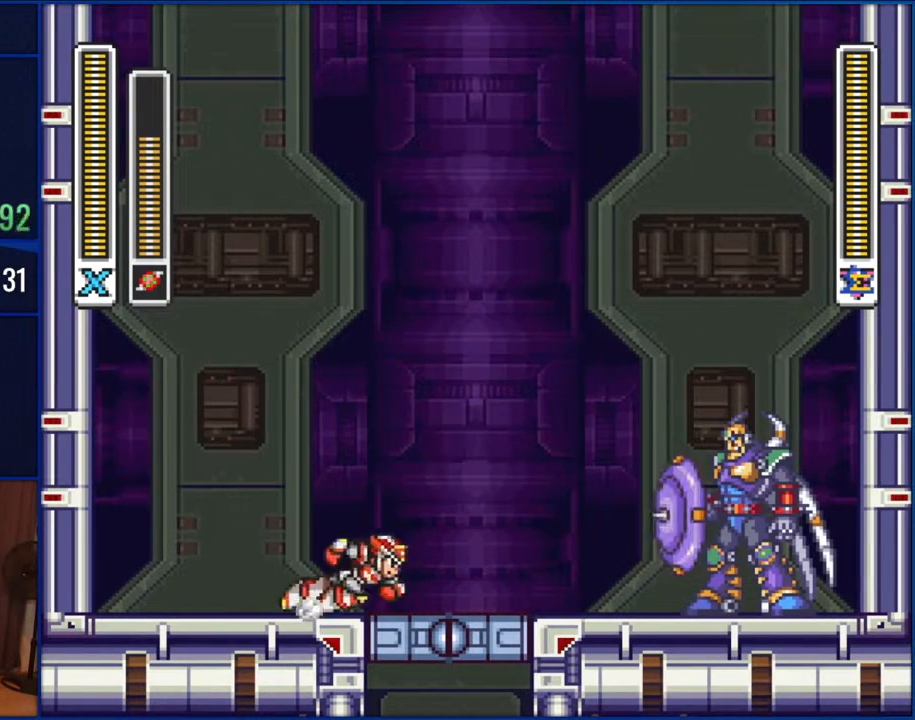
{"buttons": ["Y"], "events": [[133, "B", "down"], [367, "B", "up"], [367, "Y", "down"], [483, "DPAD_RIGHT", "up"]]}
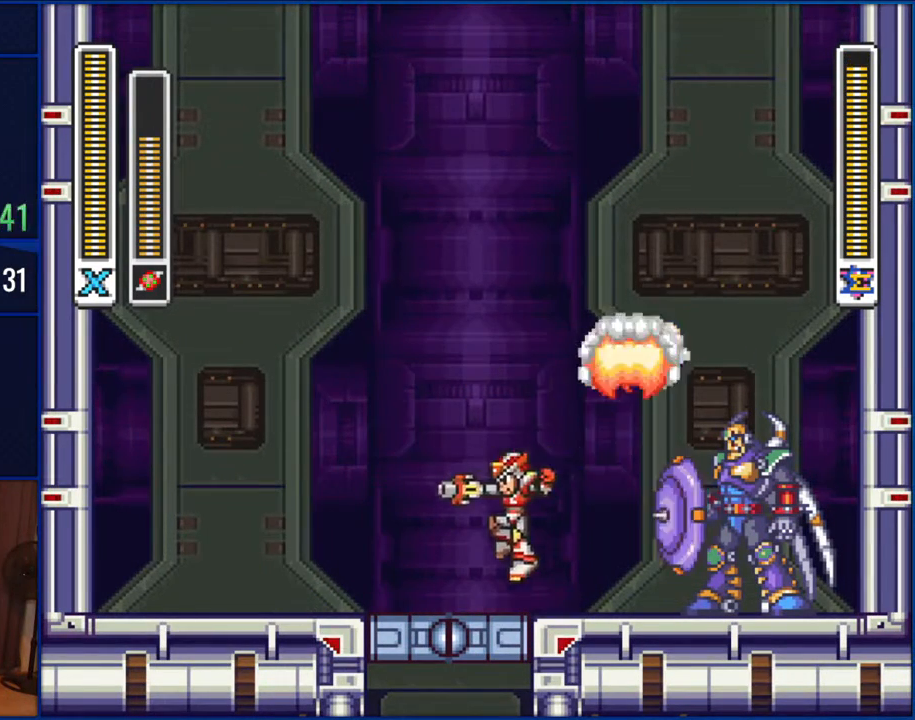
{"buttons": ["B", "DPAD_LEFT"], "events": [[33, "Y", "up"], [67, "DPAD_LEFT", "down"], [450, "B", "down"]]}
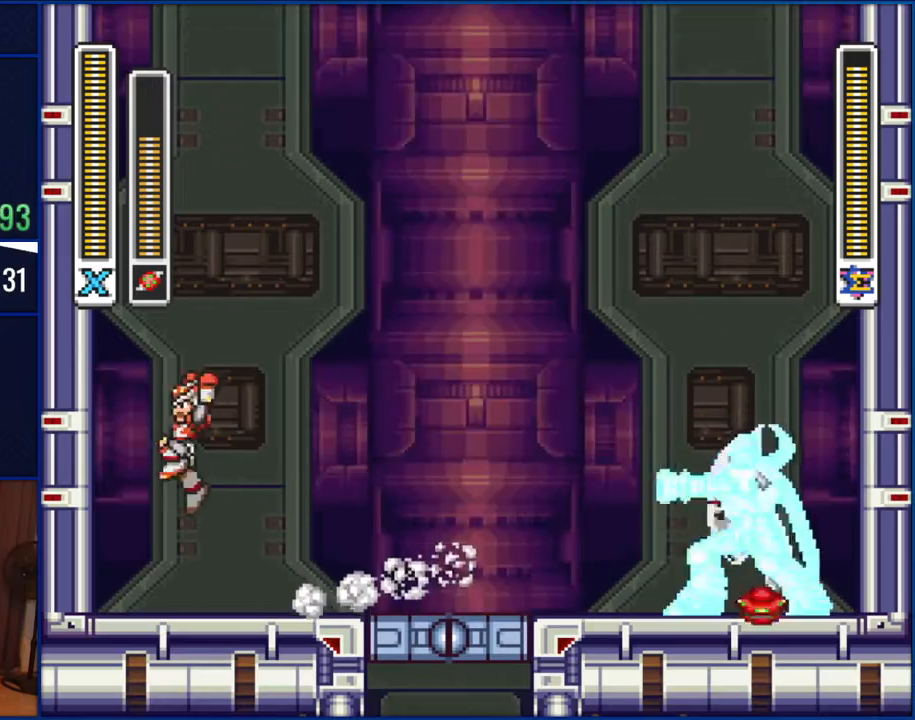
{"buttons": ["B", "DPAD_LEFT"], "events": [[233, "B", "up"], [300, "B", "down"]]}
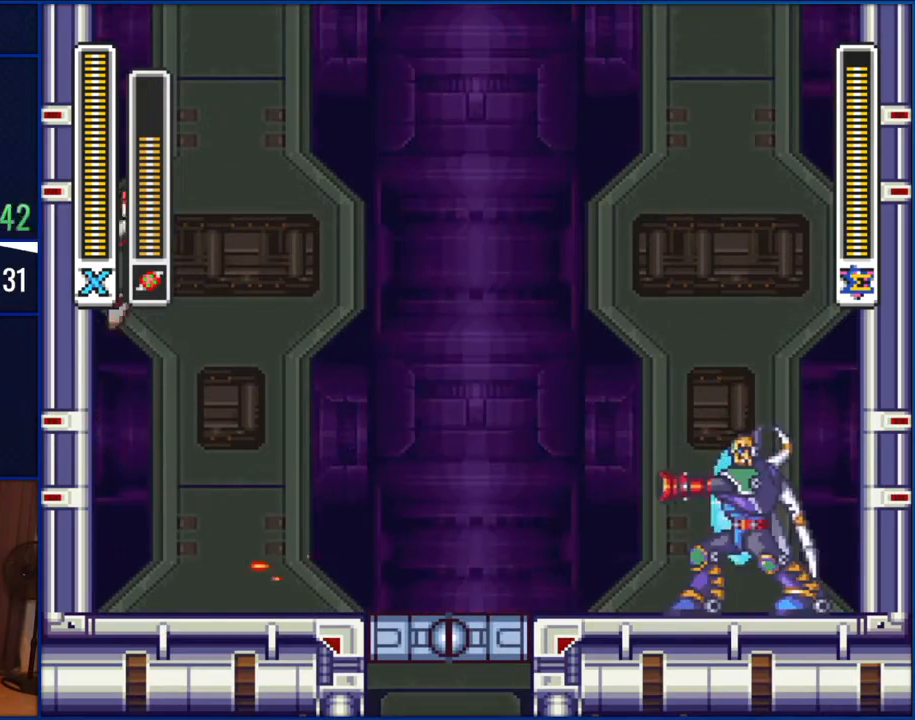
{"buttons": ["B", "DPAD_RIGHT"], "events": [[183, "B", "up"], [250, "B", "down"], [367, "DPAD_LEFT", "up"], [367, "DPAD_RIGHT", "down"]]}
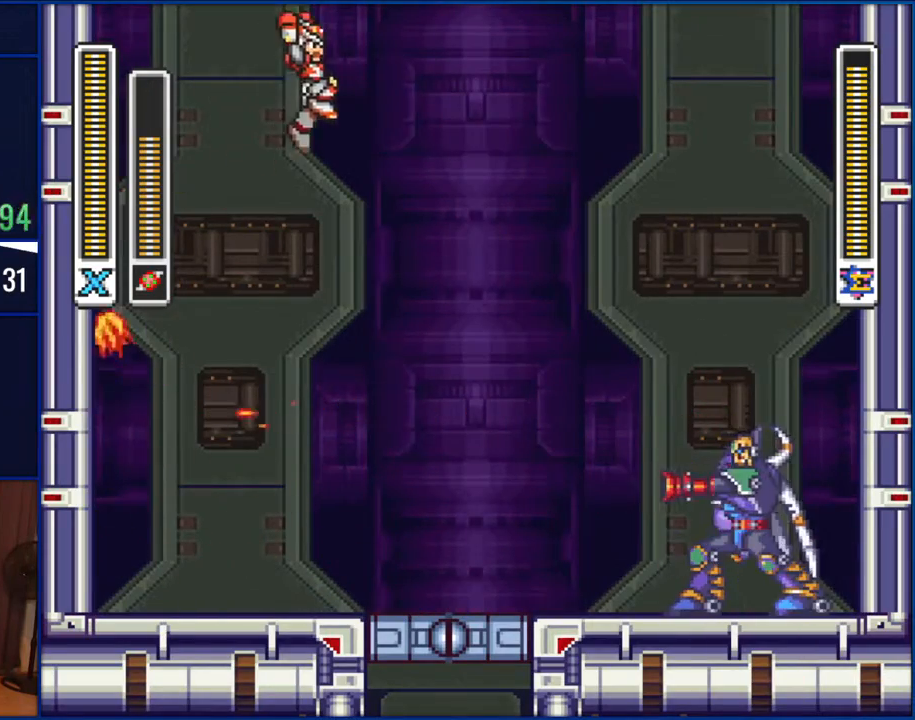
{"buttons": ["B", "DPAD_RIGHT"], "events": []}
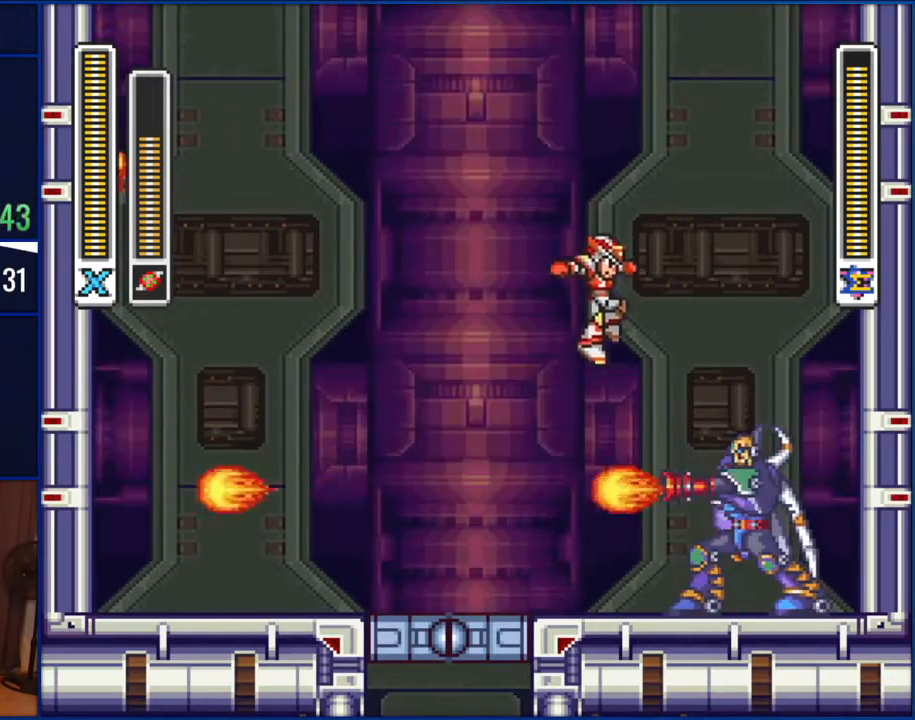
{"buttons": [], "events": [[17, "DPAD_RIGHT", "up"], [133, "B", "up"], [250, "Y", "down"], [367, "Y", "up"]]}
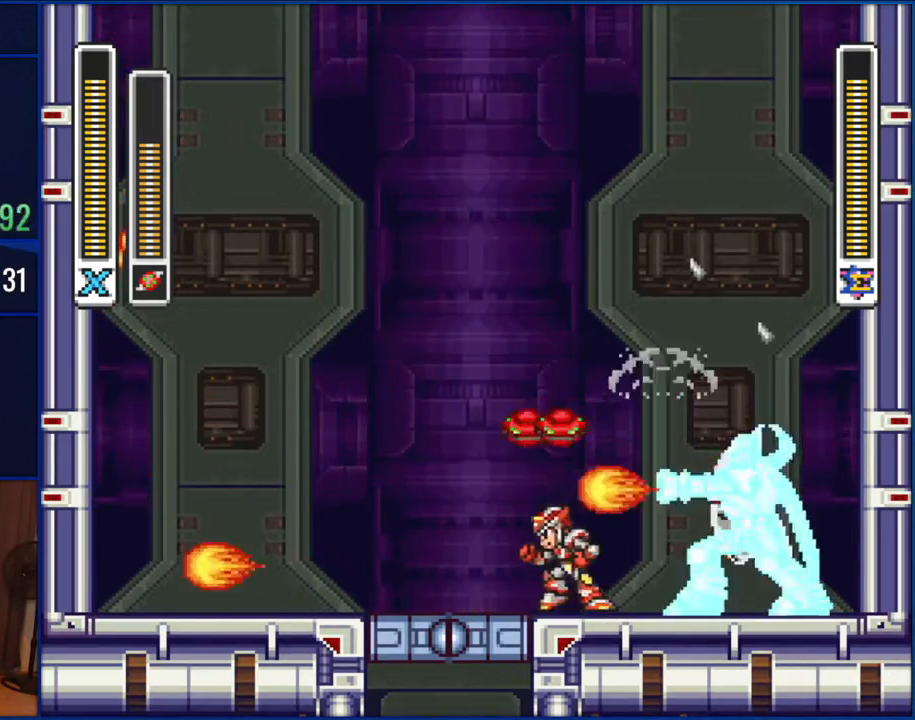
{"buttons": [], "events": [[17, "DPAD_LEFT", "down"], [233, "B", "down"], [417, "B", "up"], [417, "DPAD_LEFT", "up"]]}
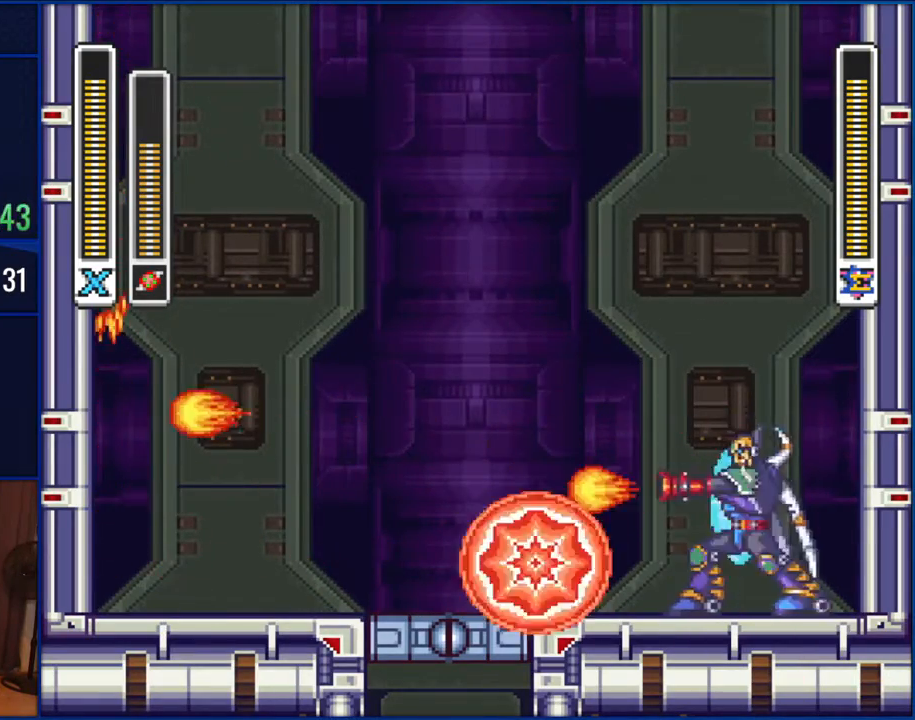
{"buttons": ["DPAD_RIGHT"], "events": [[133, "DPAD_LEFT", "down"], [333, "DPAD_LEFT", "up"], [483, "DPAD_RIGHT", "down"]]}